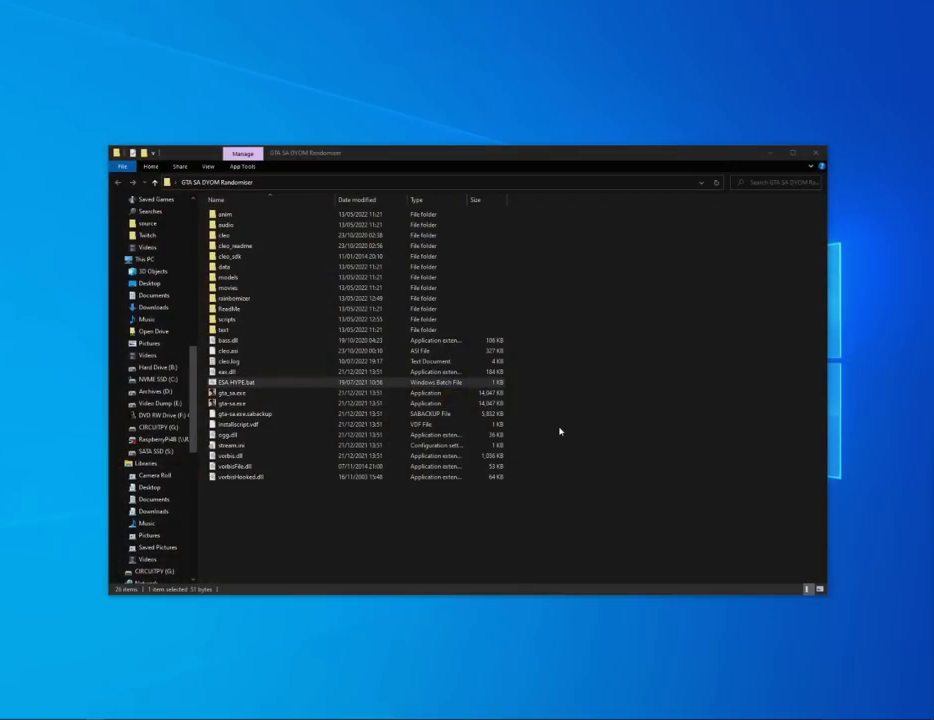
Gameplay with keyboard and mouse; each line is a JSON object with the keys and mouse buttons held at the frame after it. "events" lists presses ("down") and releases ("up") of "1", "2", "3", "4", "5", "6", "8", "a", "alt", "c", "ctrl", "d", "down", "e", "escape", "f", "f1", "f2", "f3", "g", "h", "left", "num2", "q", "r", "right", "s", "shift", "space", "t", "tab", "up", "v", "w", "x", "z", "mouse_left", "mouse_middle", "mouse_right", "mouse_wheel_up" and "mouse_wheel_down" between this image and that frame as [ms after this image, input, new state], when the widget could be followed in between. "mouse_left", "mouse_middle", "mouse_right", "mouse_wheel_up", "mouse_wheel_down" = the "left", "middle", "right", "wheel_up", "wheel_down" buttons of the "mouse" list. No other keys are recorded. Mouse movement is not recorded.
{"keys": [], "mouse": [], "events": []}
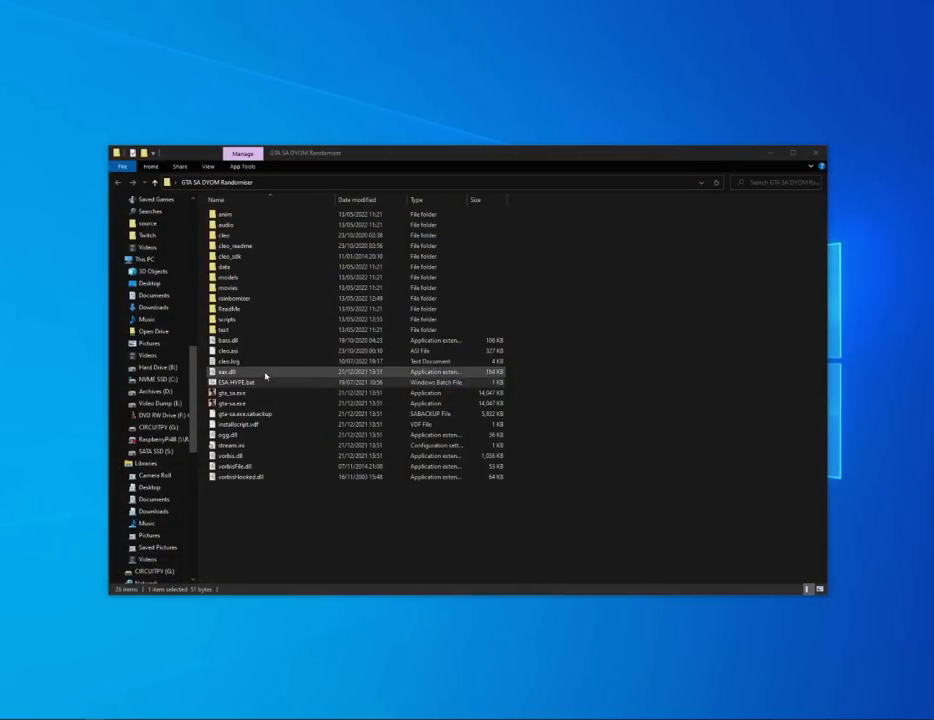
{"keys": [], "mouse": [], "events": [[233, "mouse_left", "down"], [333, "mouse_left", "up"], [383, "mouse_left", "down"], [467, "mouse_left", "up"]]}
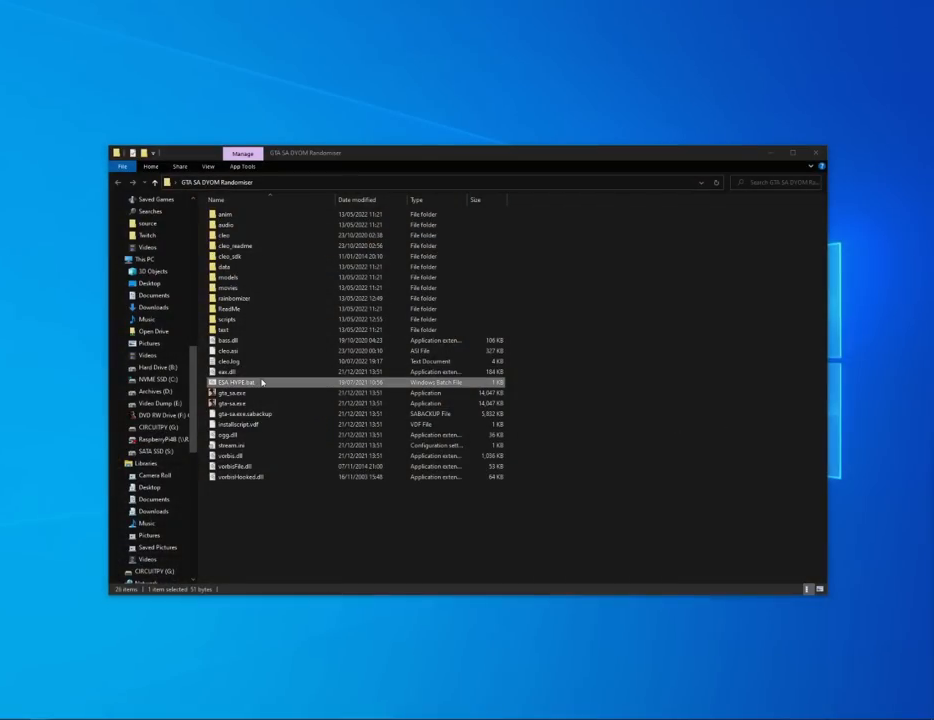
{"keys": [], "mouse": [], "events": []}
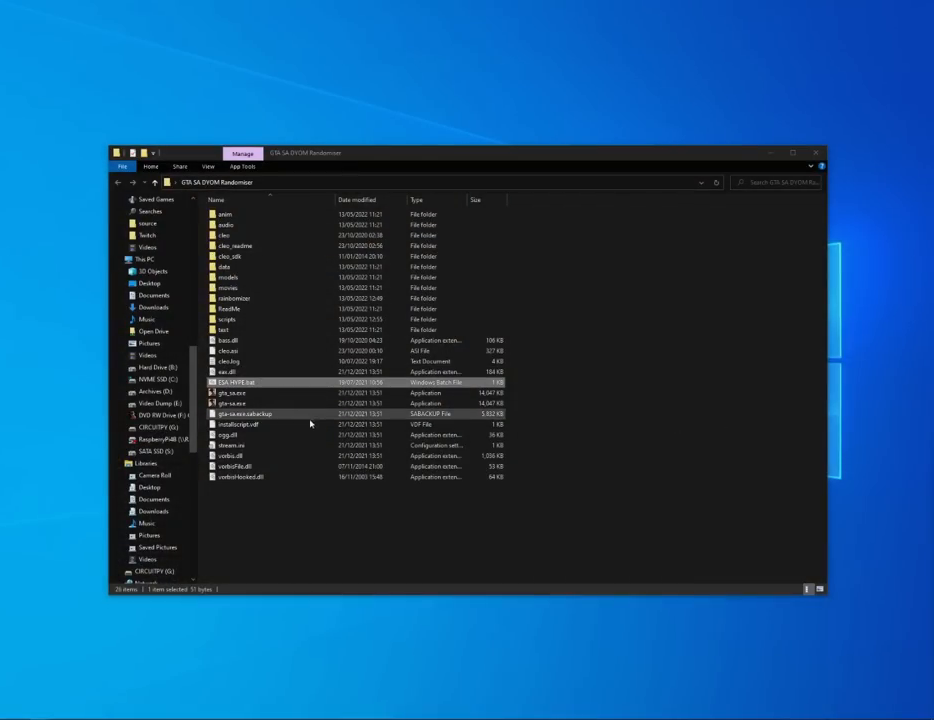
{"keys": [], "mouse": [], "events": []}
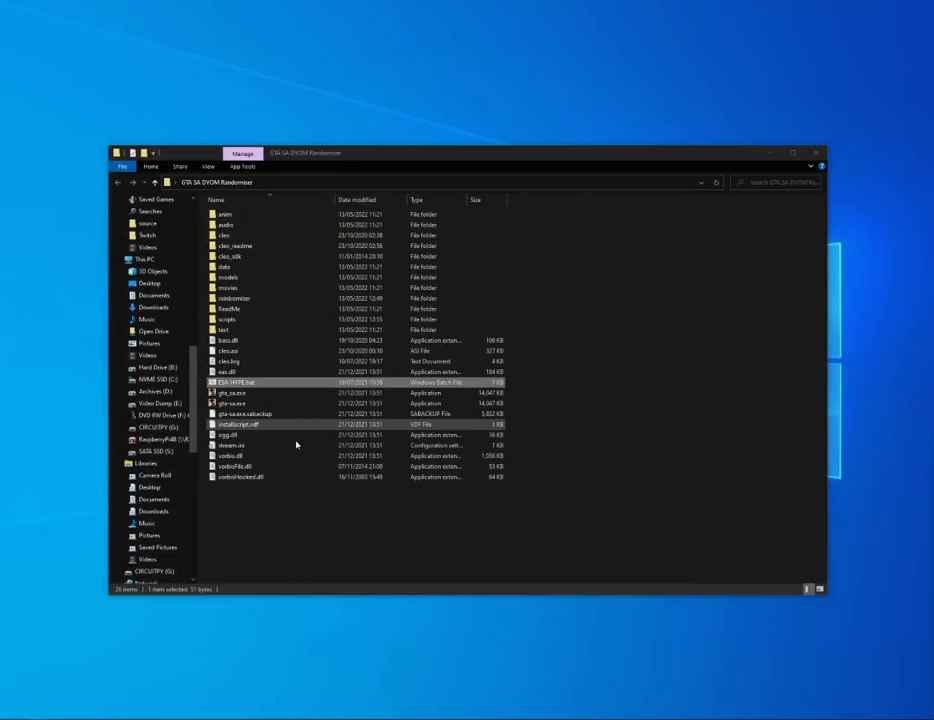
{"keys": [], "mouse": [], "events": []}
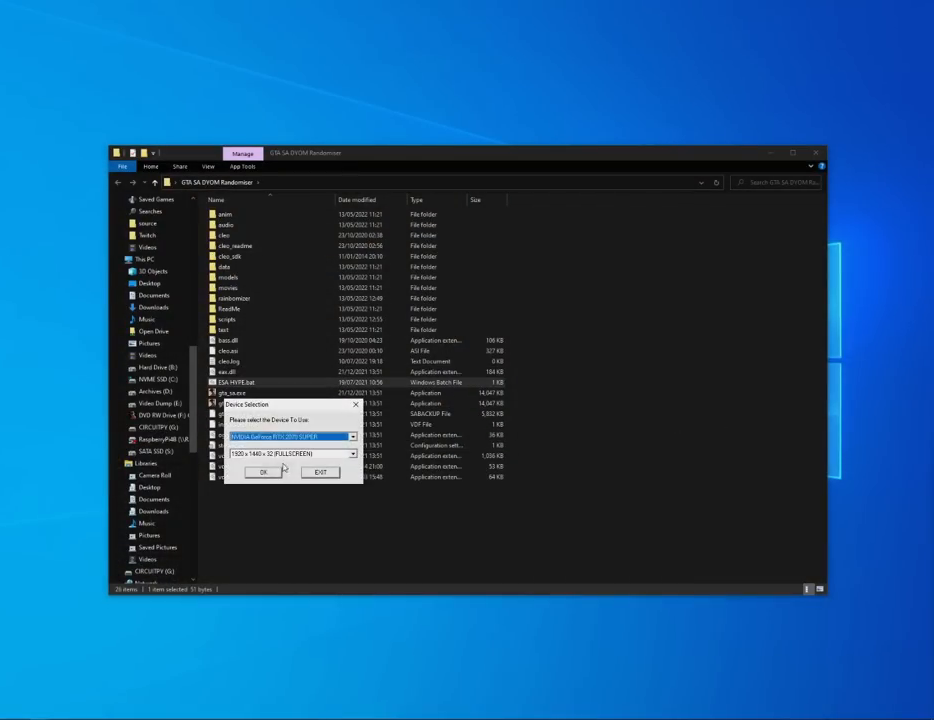
{"keys": [], "mouse": [], "events": [[200, "mouse_left", "down"], [250, "mouse_left", "up"]]}
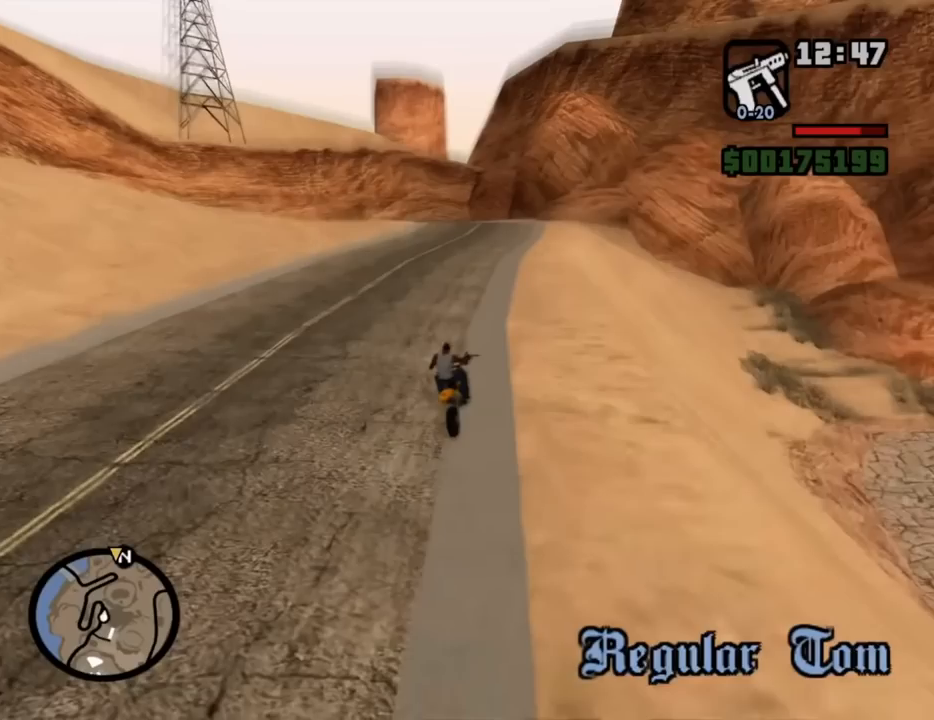
{"keys": [], "mouse": [], "events": []}
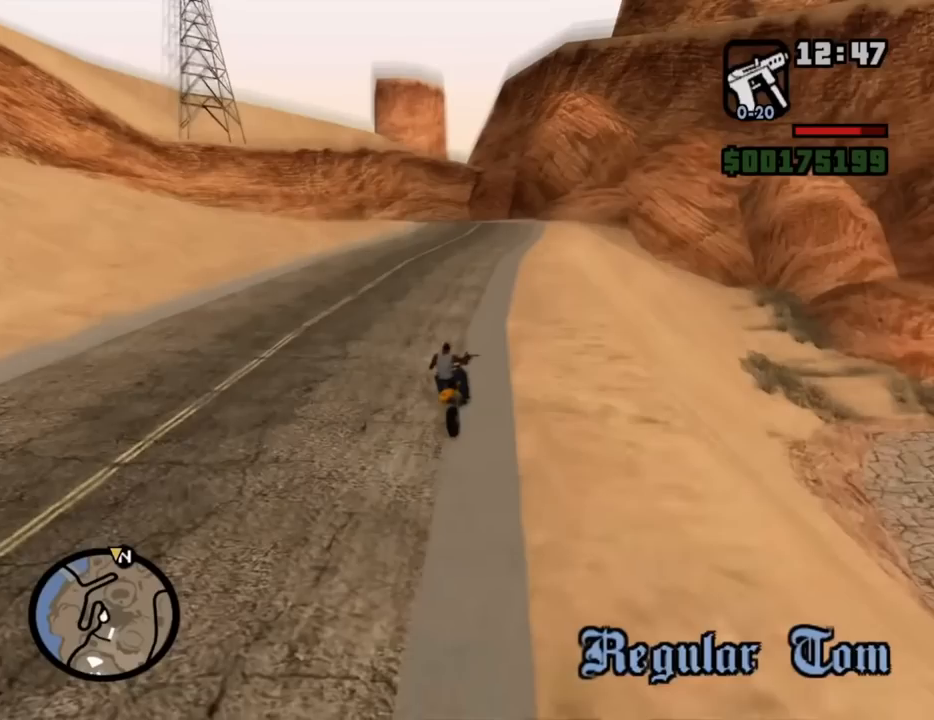
{"keys": [], "mouse": [], "events": [[200, "mouse_left", "down"], [200, "mouse_right", "down"], [350, "mouse_left", "up"], [383, "mouse_left", "down"], [383, "mouse_right", "up"], [467, "mouse_left", "up"]]}
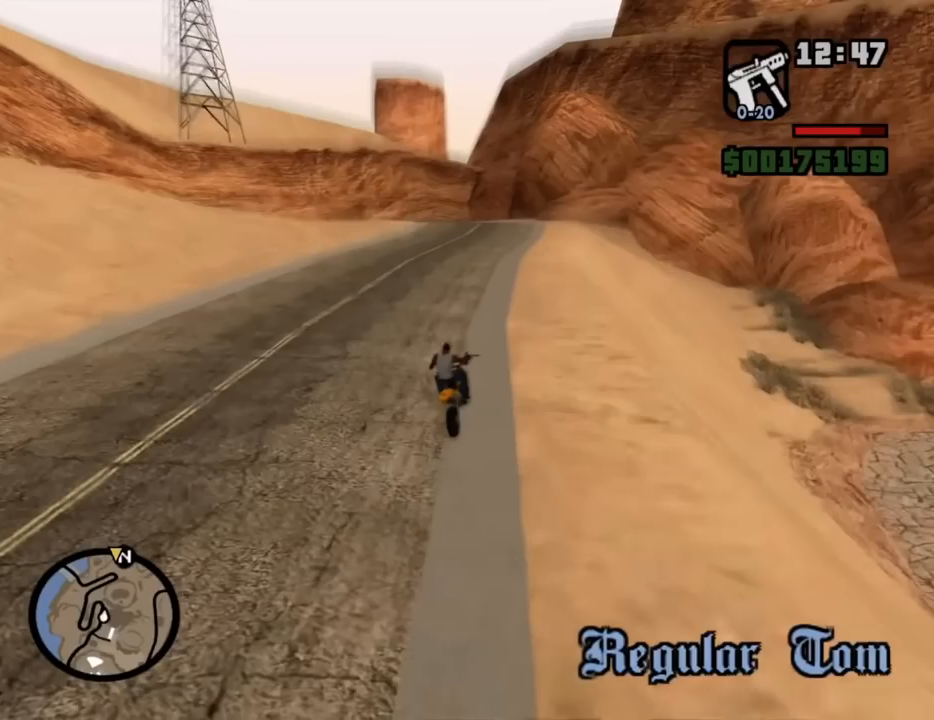
{"keys": [], "mouse": [], "events": []}
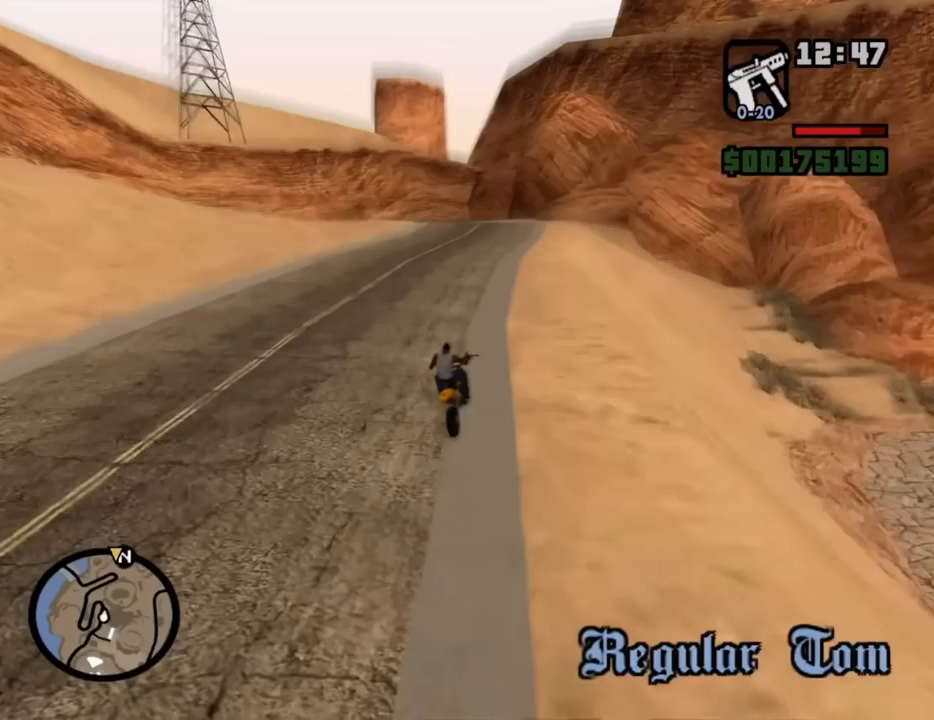
{"keys": [], "mouse": [], "events": []}
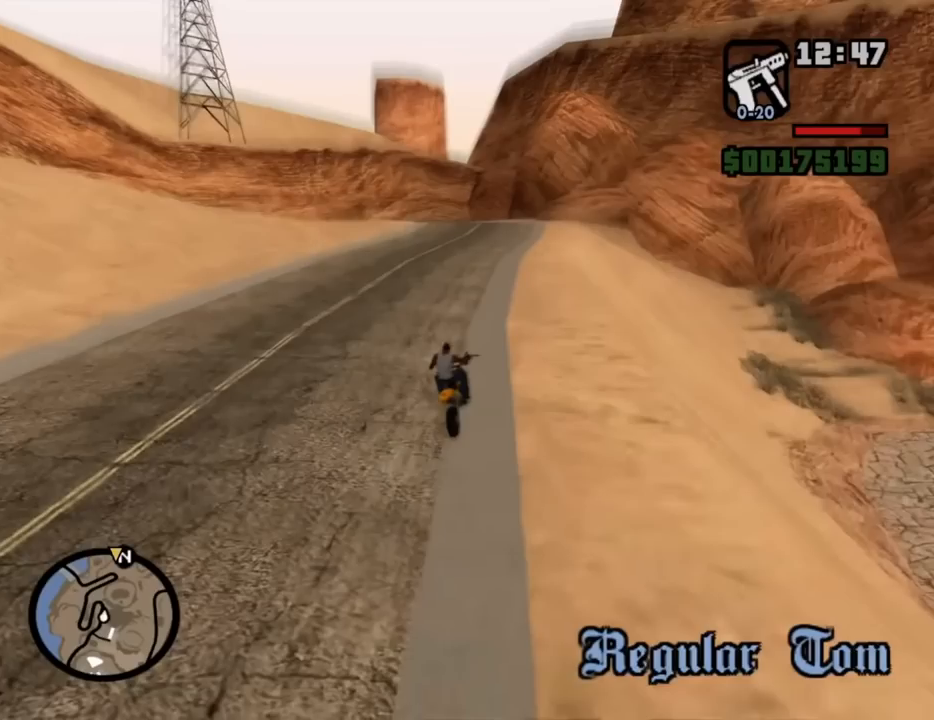
{"keys": [], "mouse": [], "events": []}
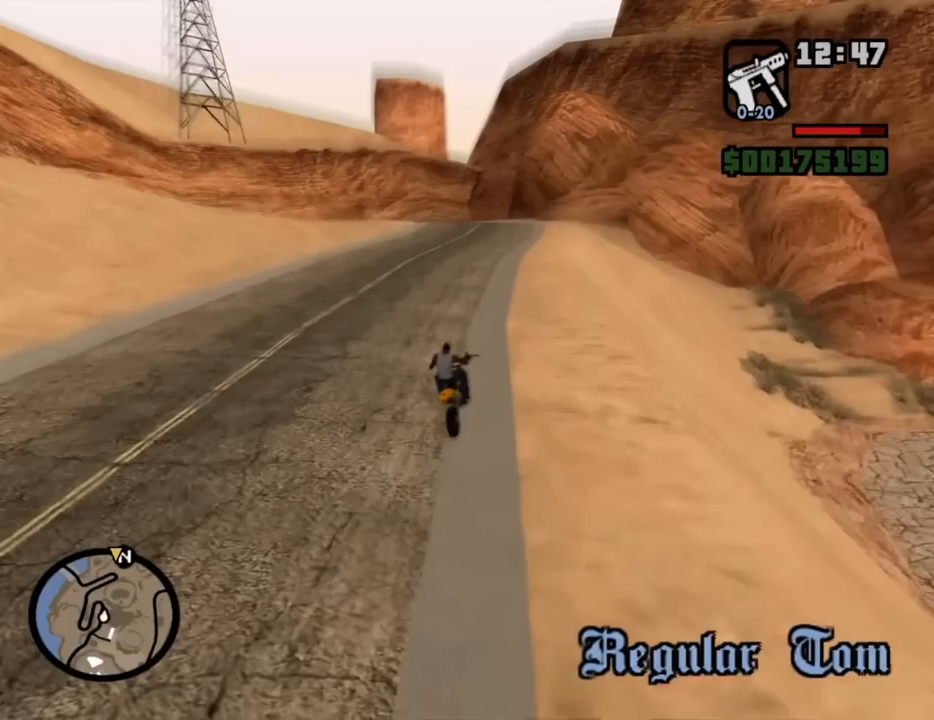
{"keys": [], "mouse": ["left"], "events": [[483, "mouse_left", "down"]]}
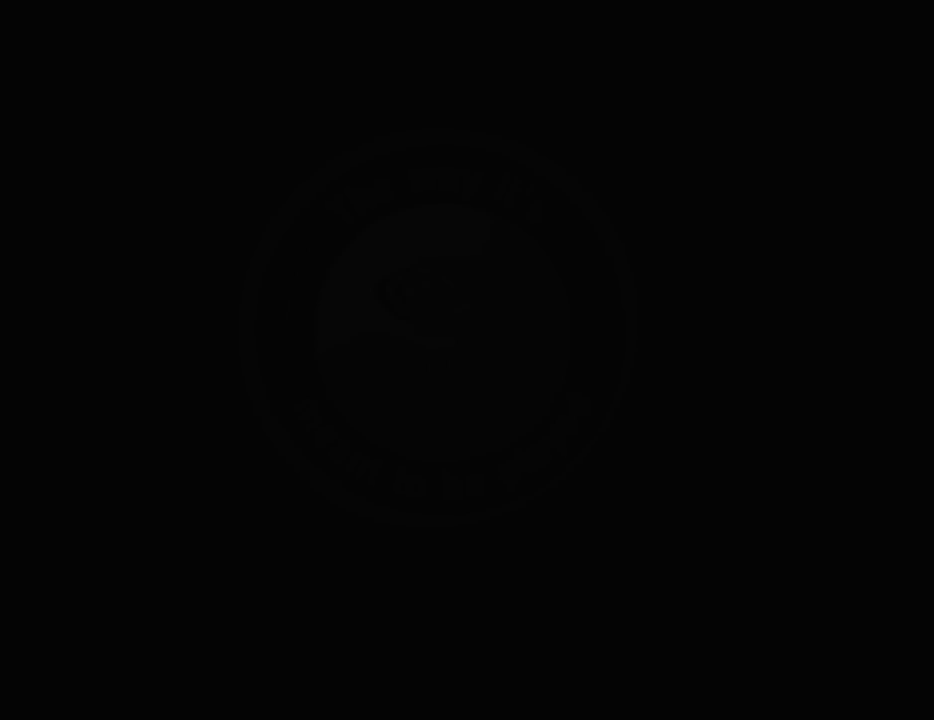
{"keys": [], "mouse": [], "events": [[33, "mouse_right", "down"], [133, "mouse_left", "up"], [217, "mouse_right", "up"]]}
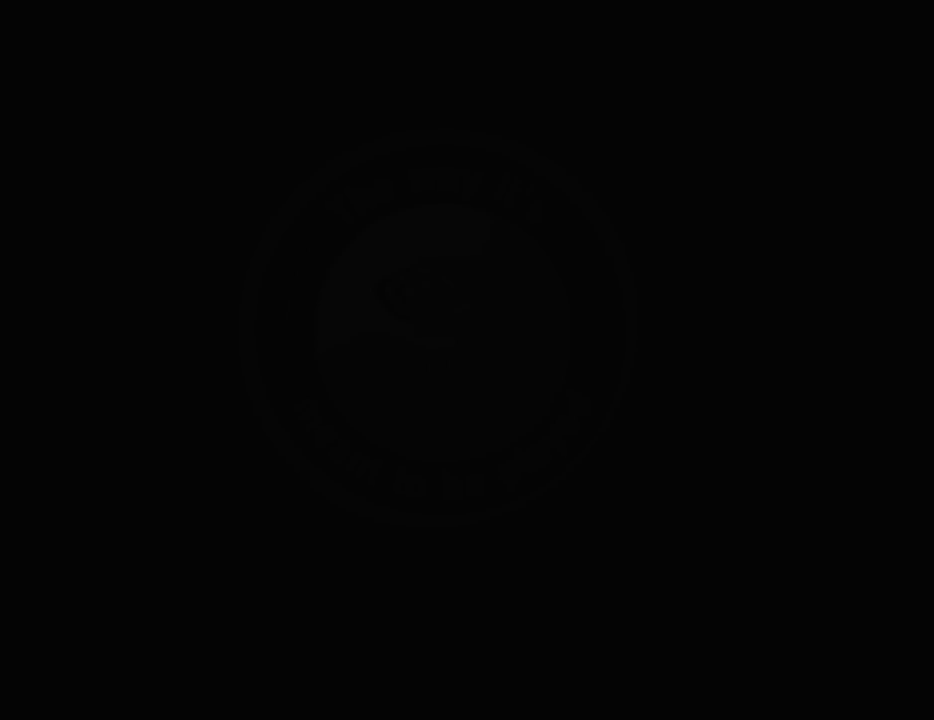
{"keys": [], "mouse": [], "events": []}
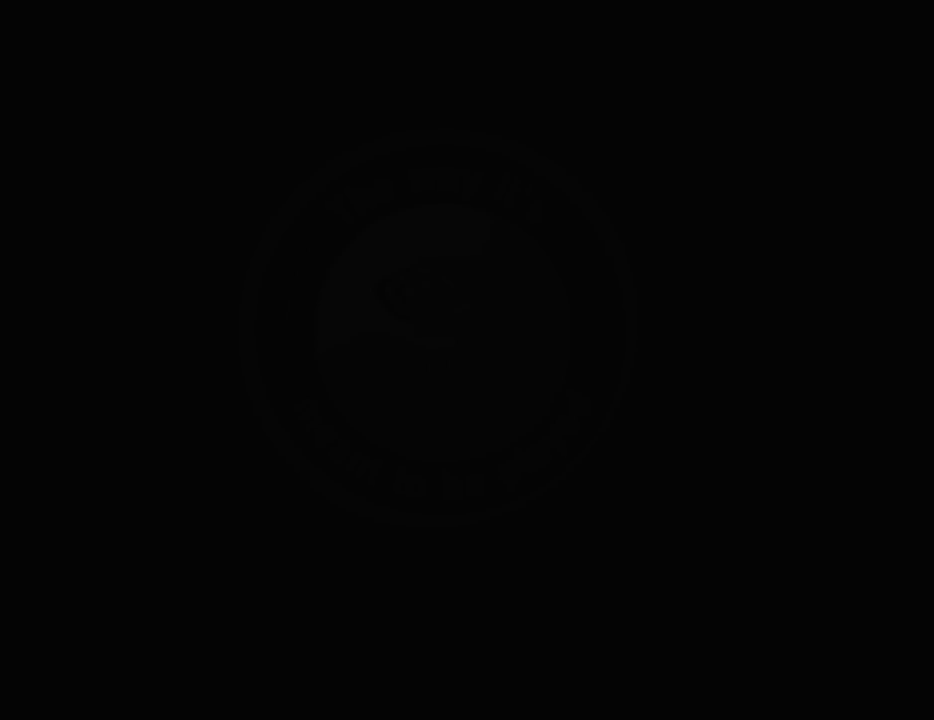
{"keys": [], "mouse": [], "events": []}
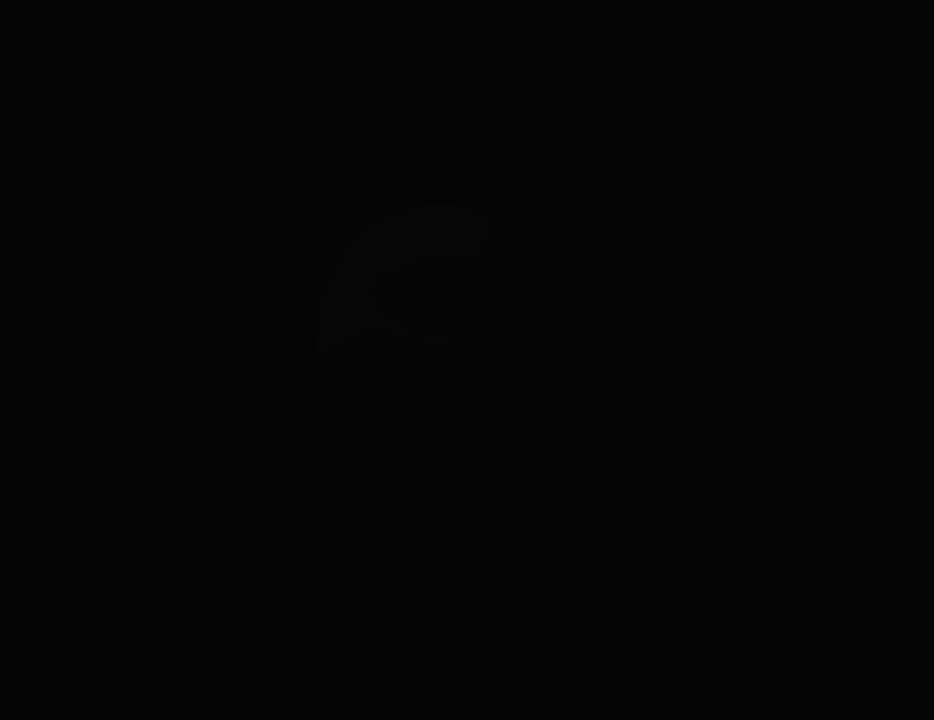
{"keys": [], "mouse": [], "events": [[367, "mouse_left", "down"], [450, "mouse_left", "up"]]}
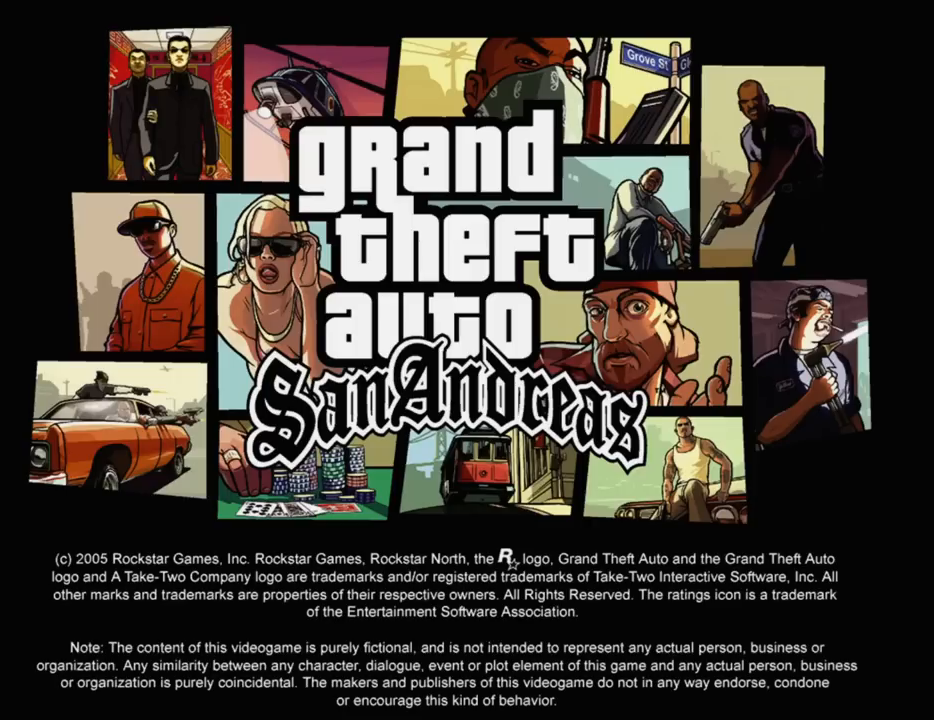
{"keys": [], "mouse": [], "events": []}
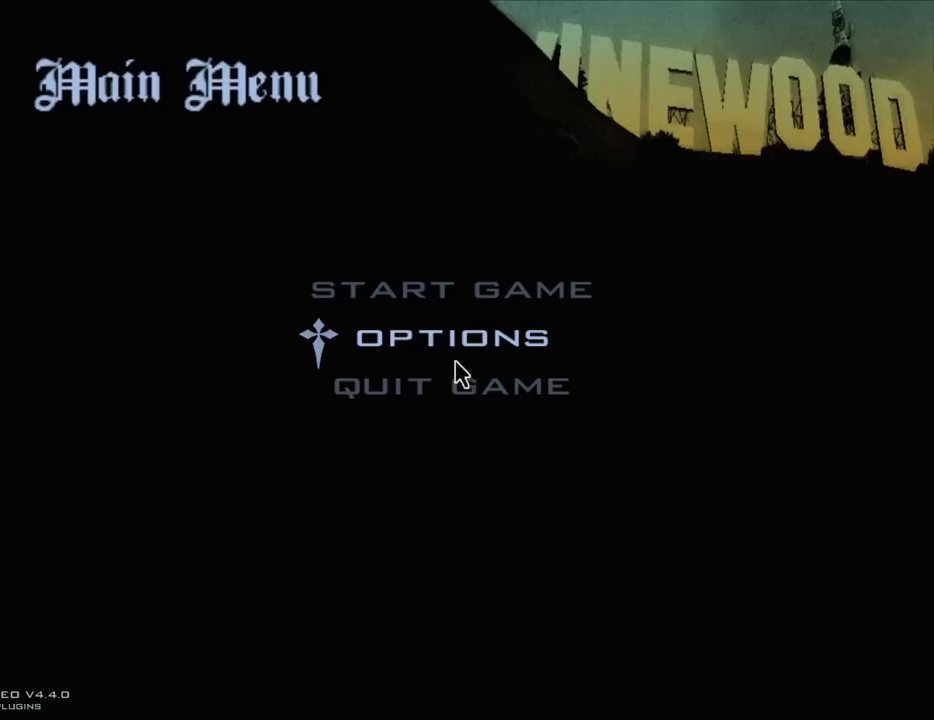
{"keys": [], "mouse": [], "events": []}
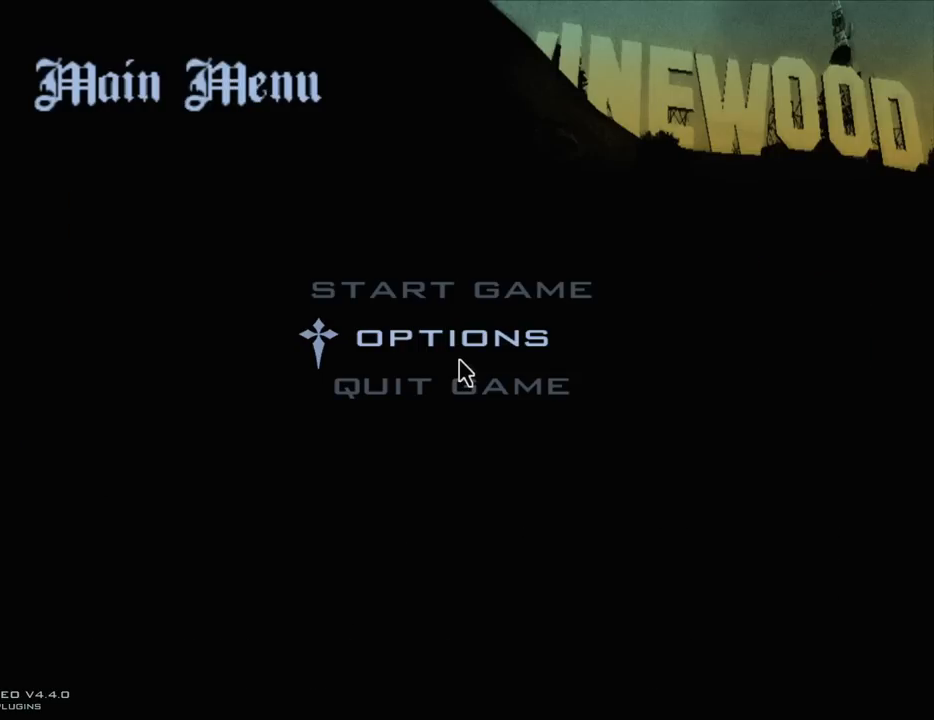
{"keys": [], "mouse": [], "events": []}
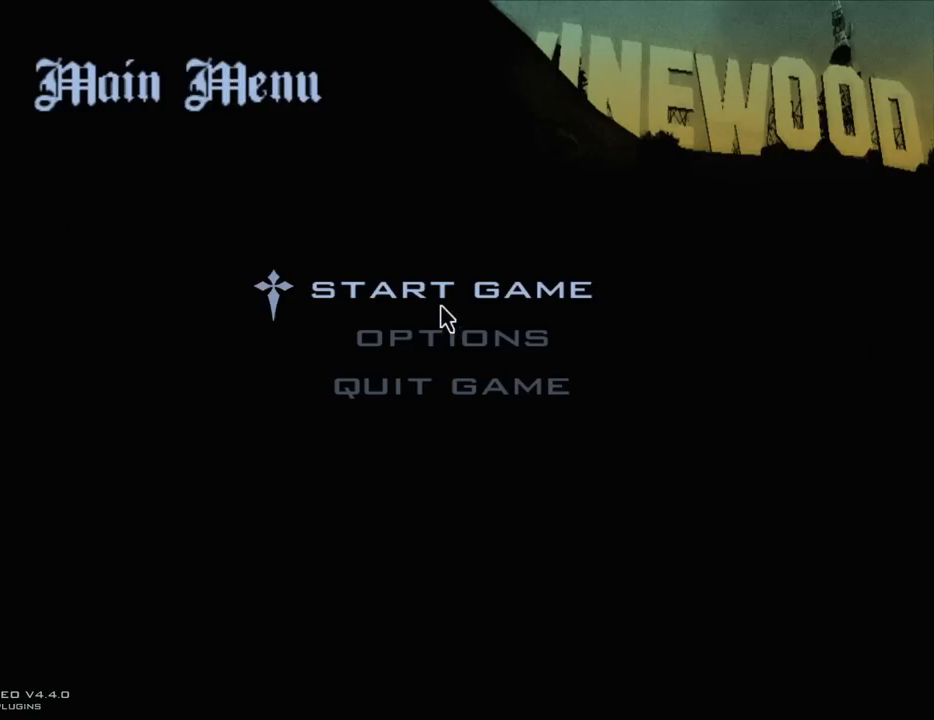
{"keys": [], "mouse": [], "events": [[100, "mouse_left", "down"], [150, "mouse_left", "up"], [383, "mouse_left", "down"], [417, "mouse_left", "up"]]}
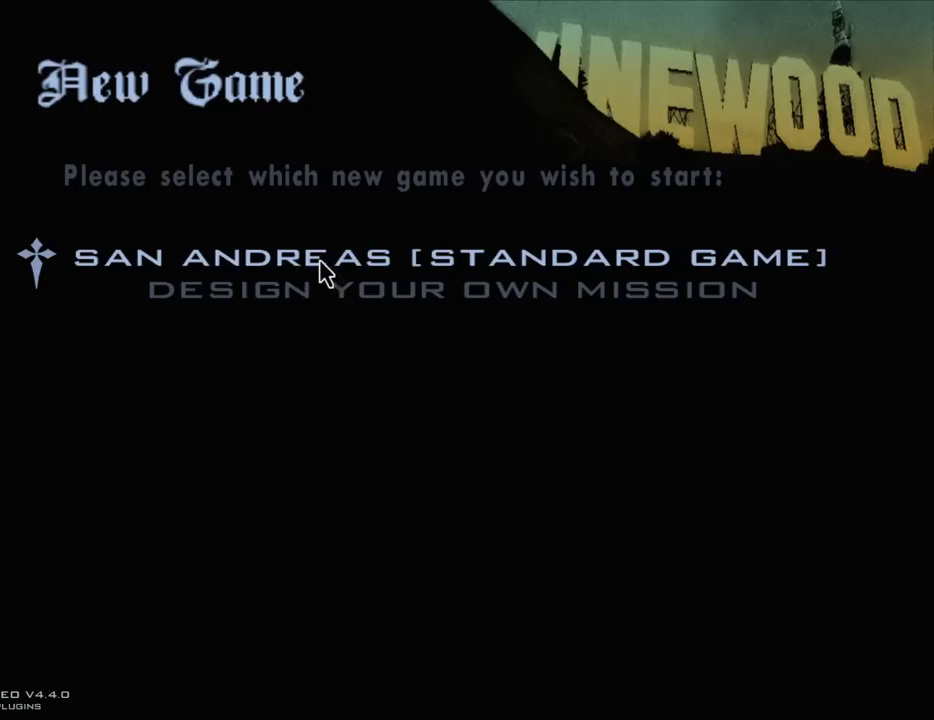
{"keys": [], "mouse": [], "events": [[250, "mouse_left", "down"], [350, "mouse_left", "up"]]}
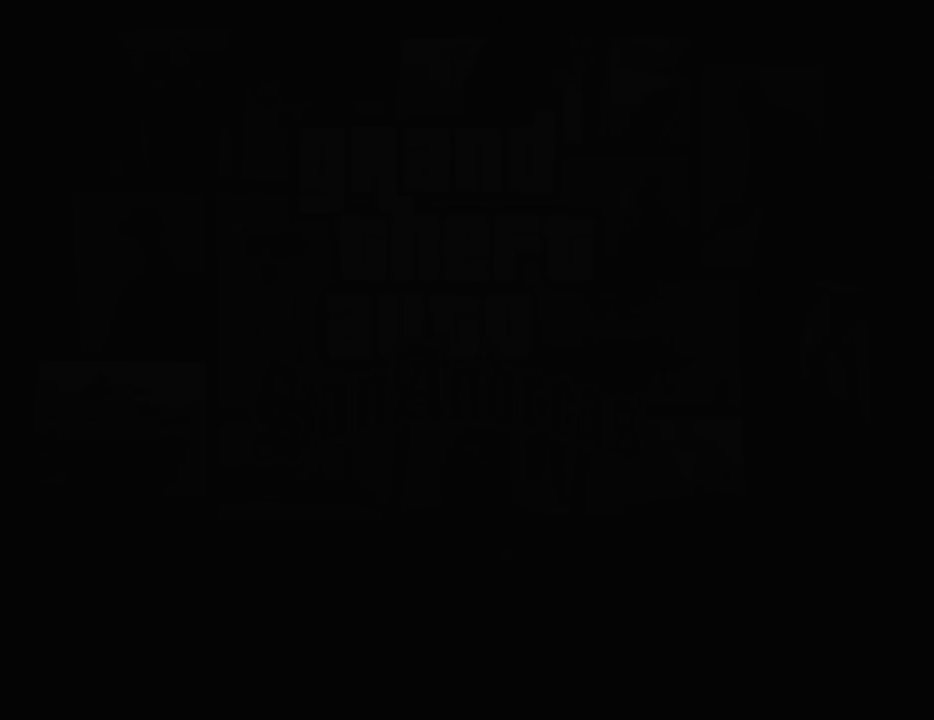
{"keys": [], "mouse": [], "events": []}
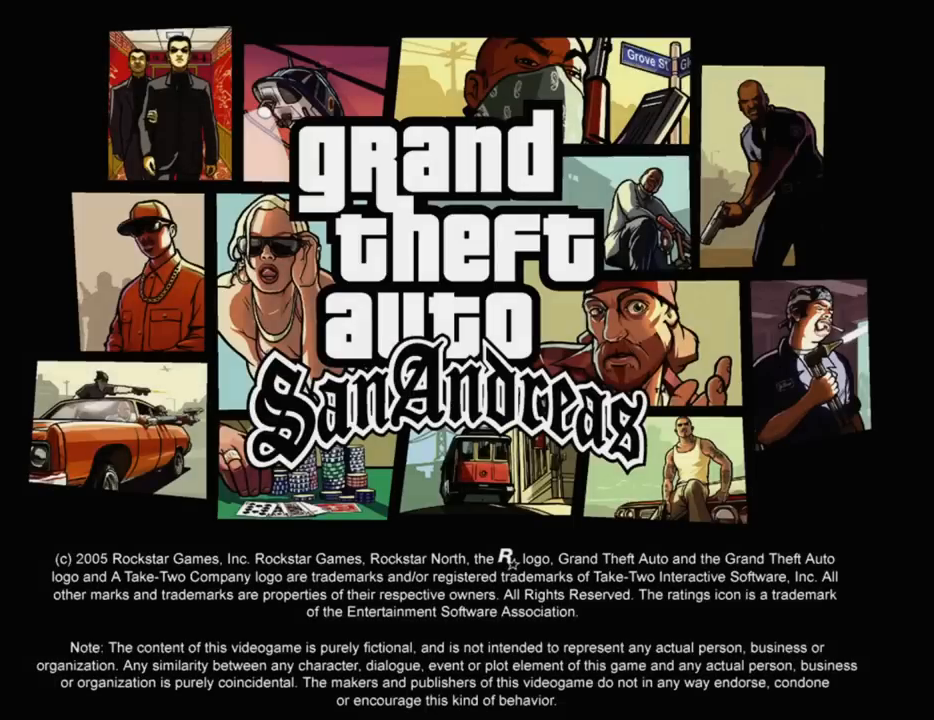
{"keys": [], "mouse": [], "events": []}
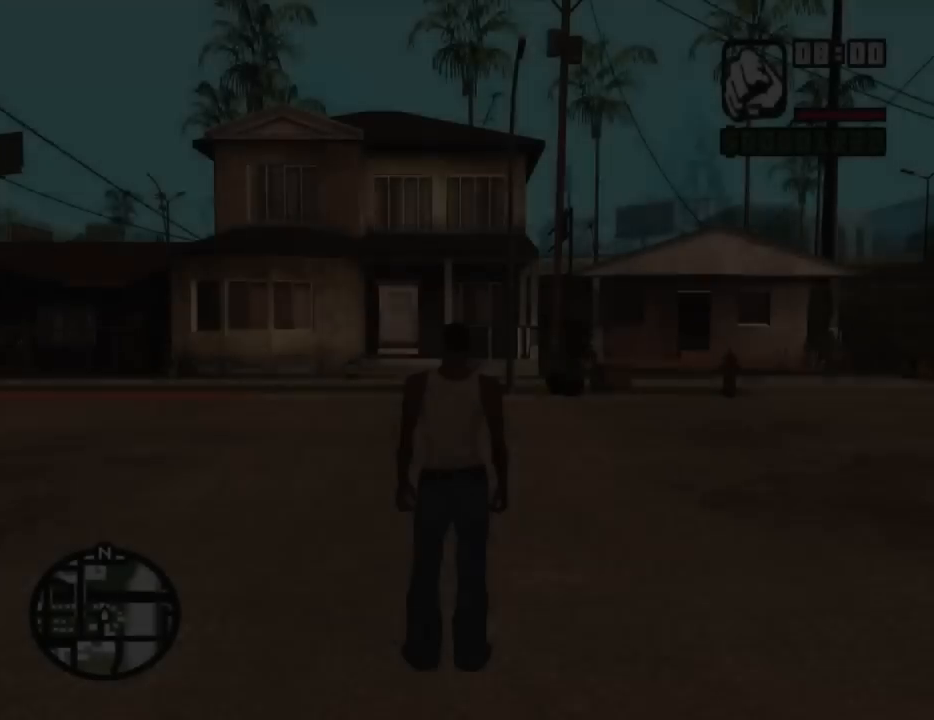
{"keys": [], "mouse": [], "events": []}
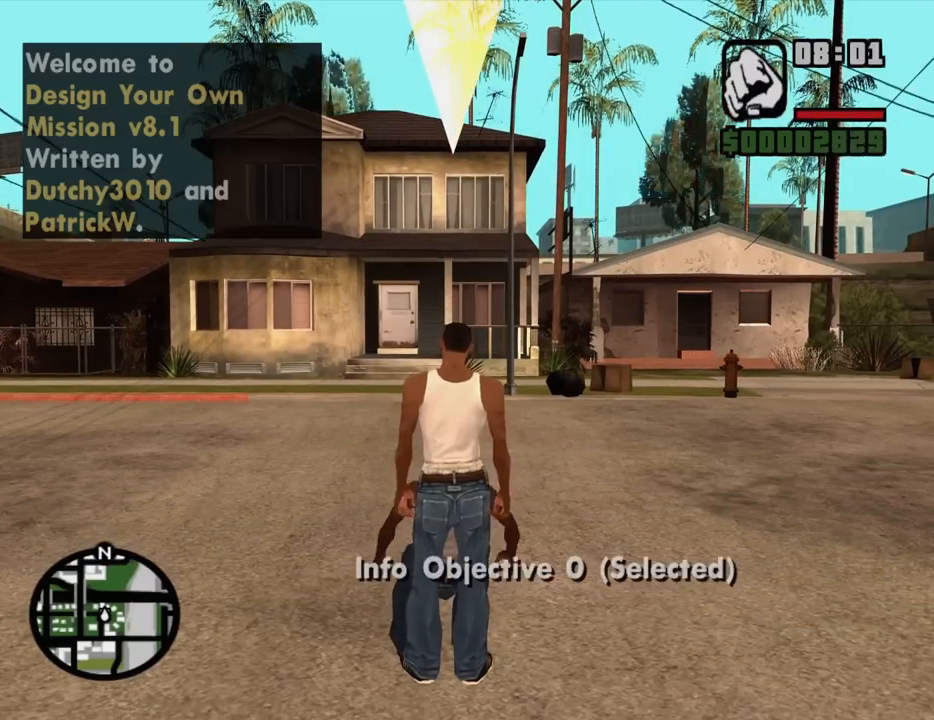
{"keys": ["a", "w"], "mouse": [], "events": [[33, "a", "down"], [33, "w", "down"]]}
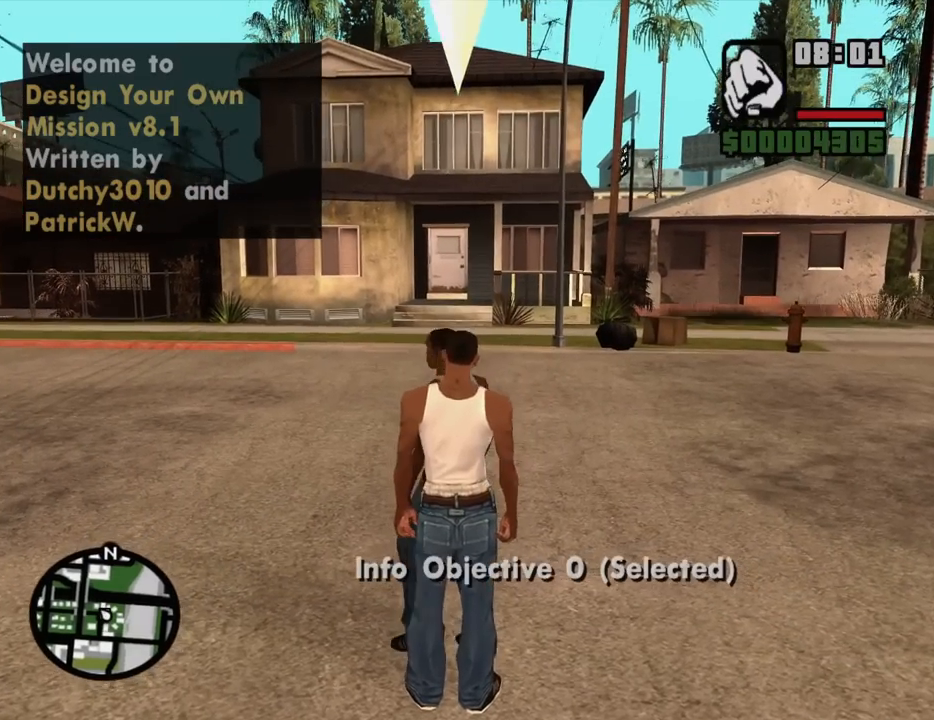
{"keys": [], "mouse": [], "events": [[233, "w", "up"], [283, "a", "up"]]}
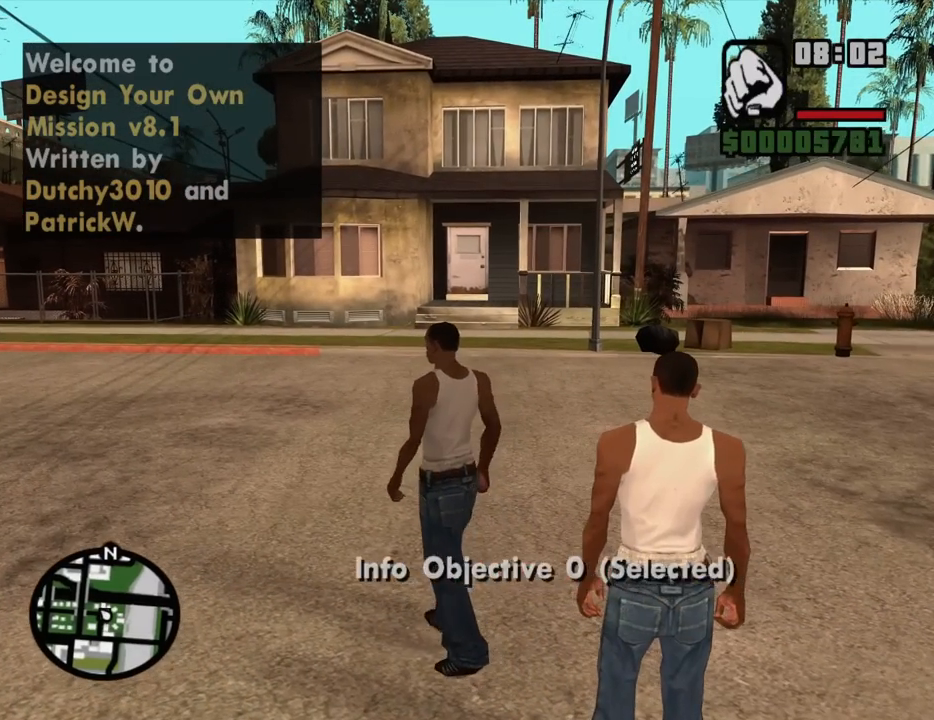
{"keys": [], "mouse": [], "events": []}
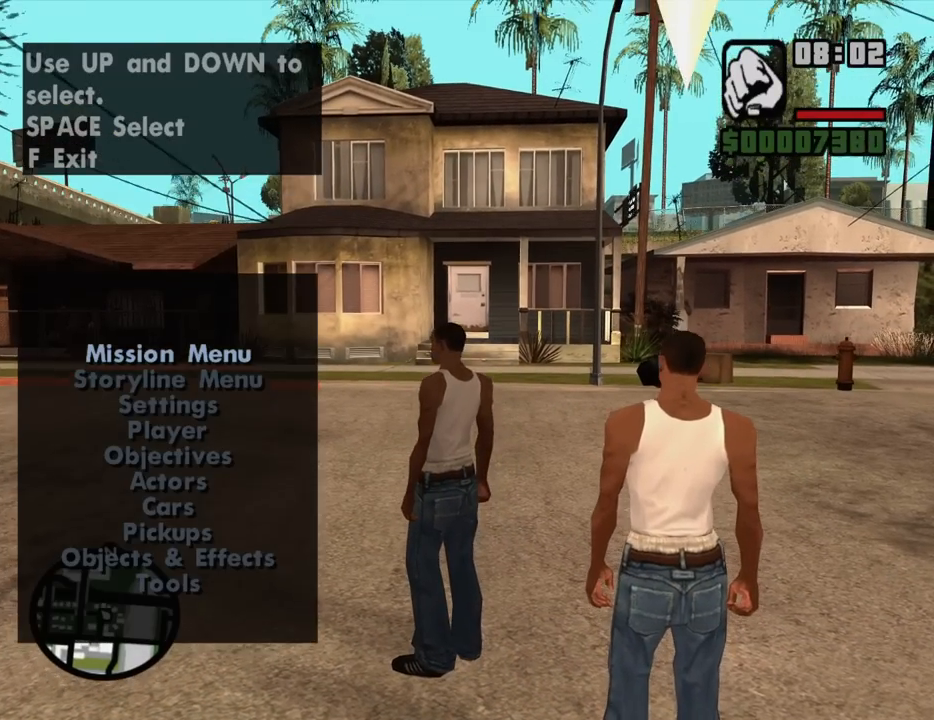
{"keys": [], "mouse": [], "events": []}
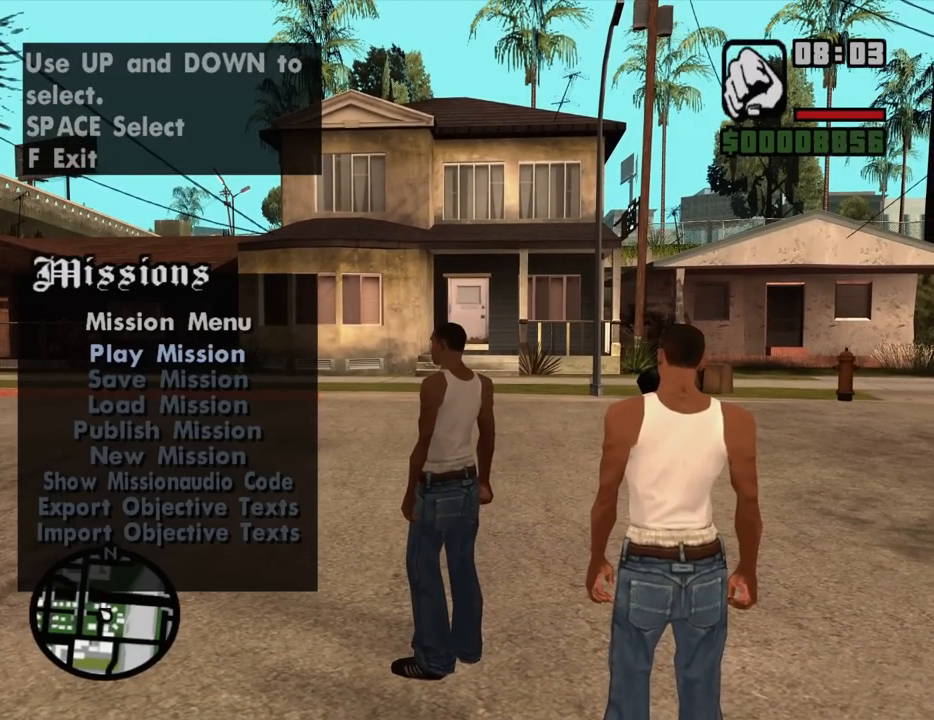
{"keys": [], "mouse": [], "events": [[100, "down", "down"], [150, "down", "up"], [283, "down", "down"], [333, "down", "up"]]}
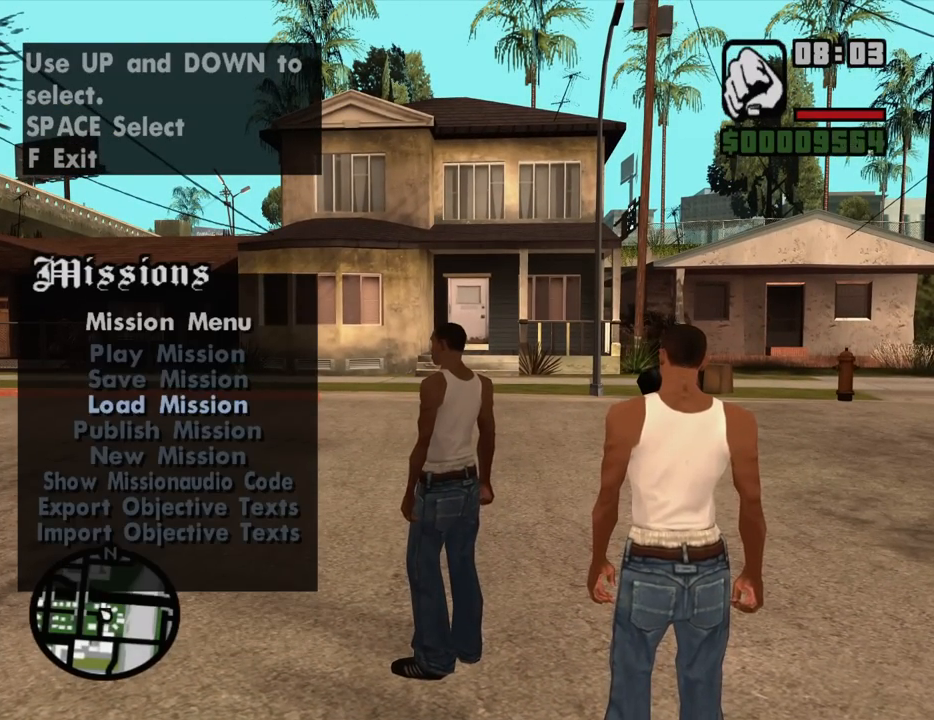
{"keys": ["up"], "mouse": [], "events": [[250, "up", "down"], [350, "up", "up"], [433, "up", "down"]]}
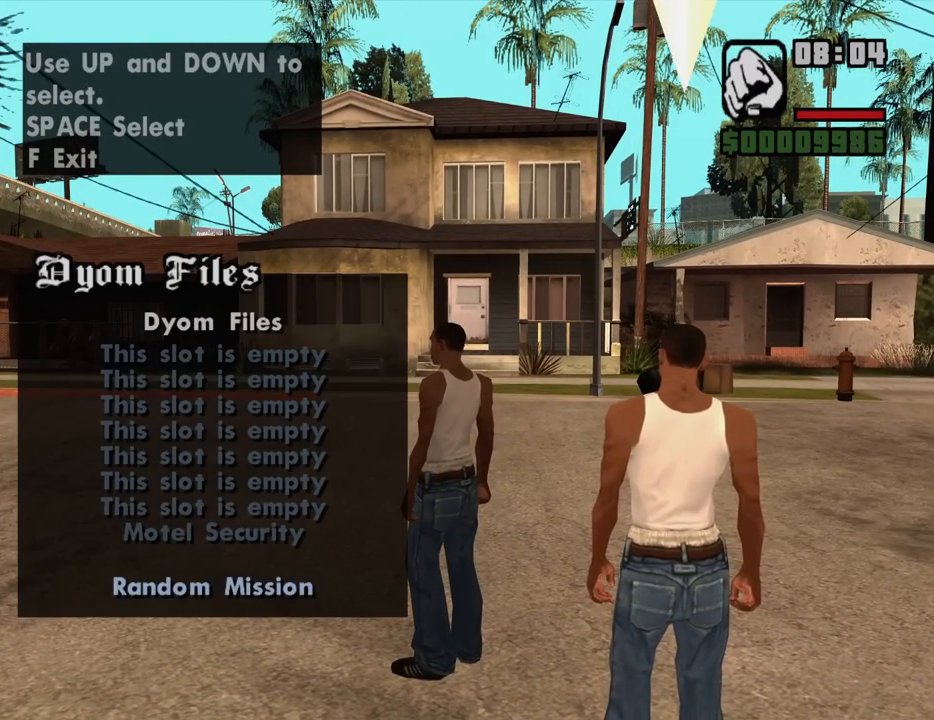
{"keys": [], "mouse": [], "events": [[33, "up", "up"]]}